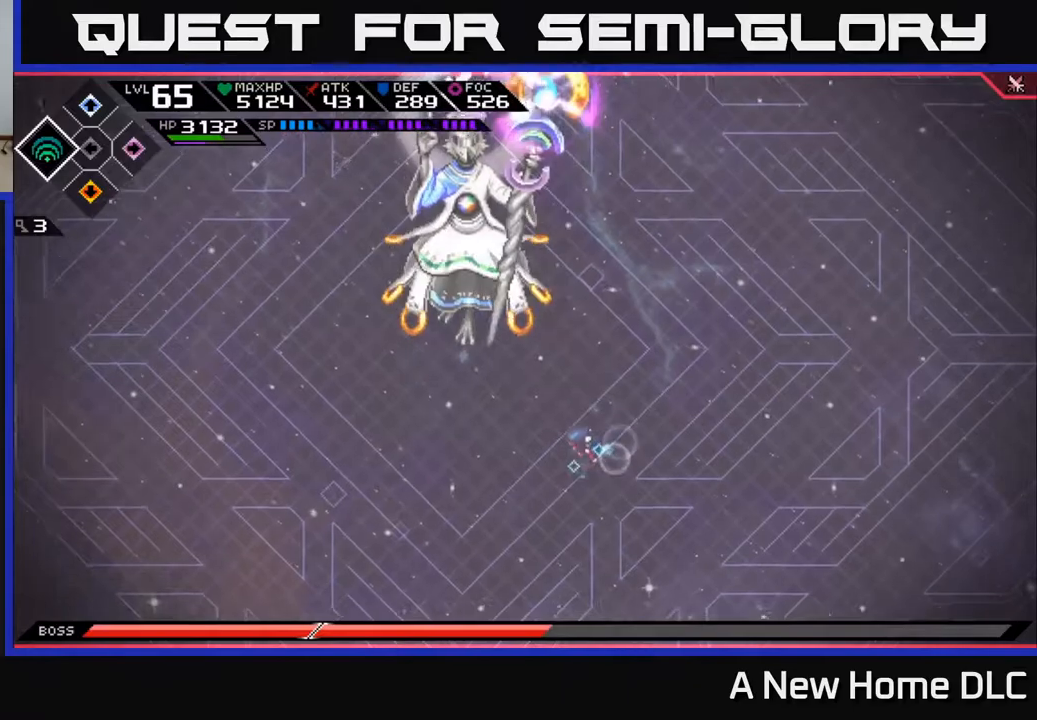
Gameplay with a controller (Xbox layout); each line is a JSON object with the inputs held at the frame after it. "events" lists button and stick changes between this image and that frame as [ms after this image, input, new state], when the widget could be followed in between.
{"buttons": [], "left_stick": "center", "right_stick": "center", "events": []}
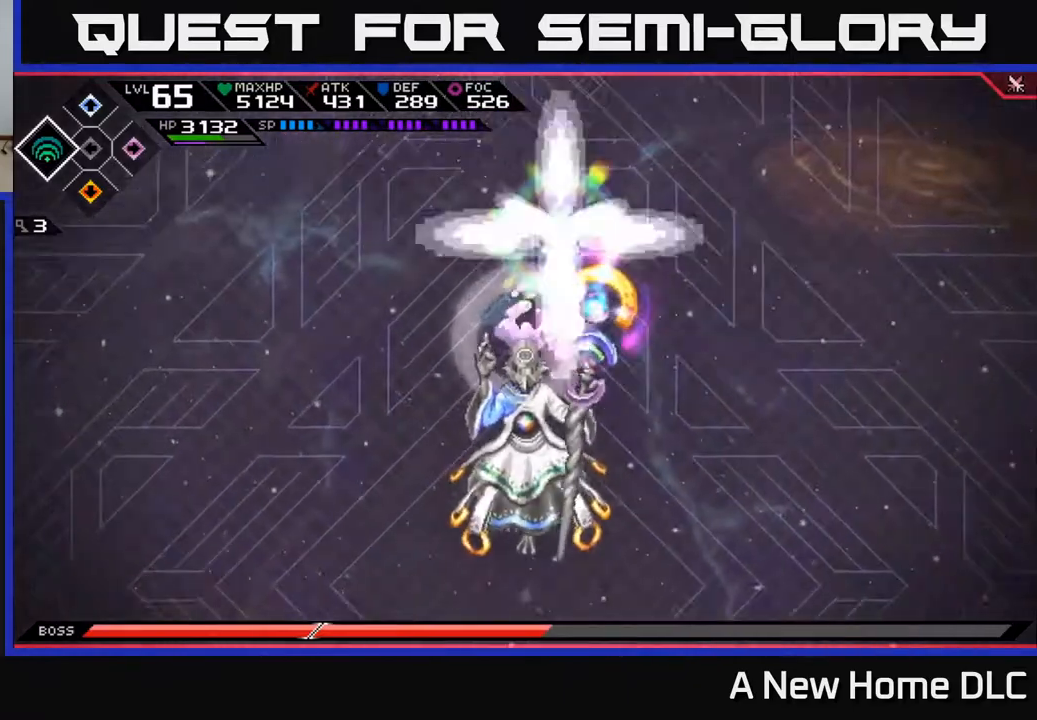
{"buttons": [], "left_stick": "center", "right_stick": "center", "events": []}
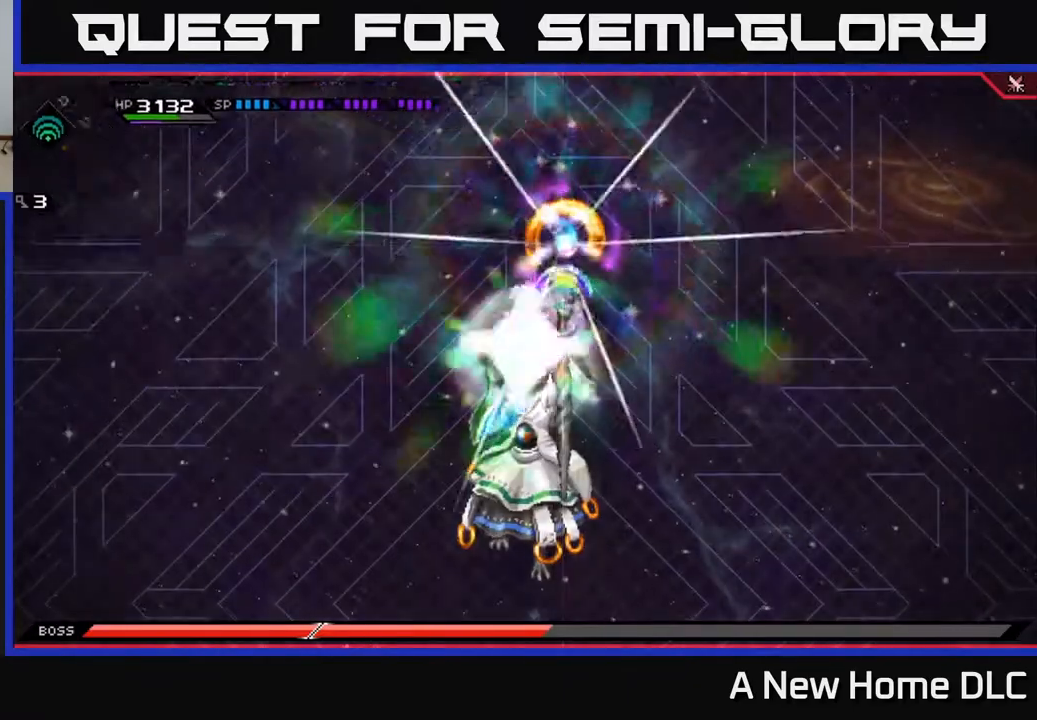
{"buttons": [], "left_stick": "center", "right_stick": "center", "events": []}
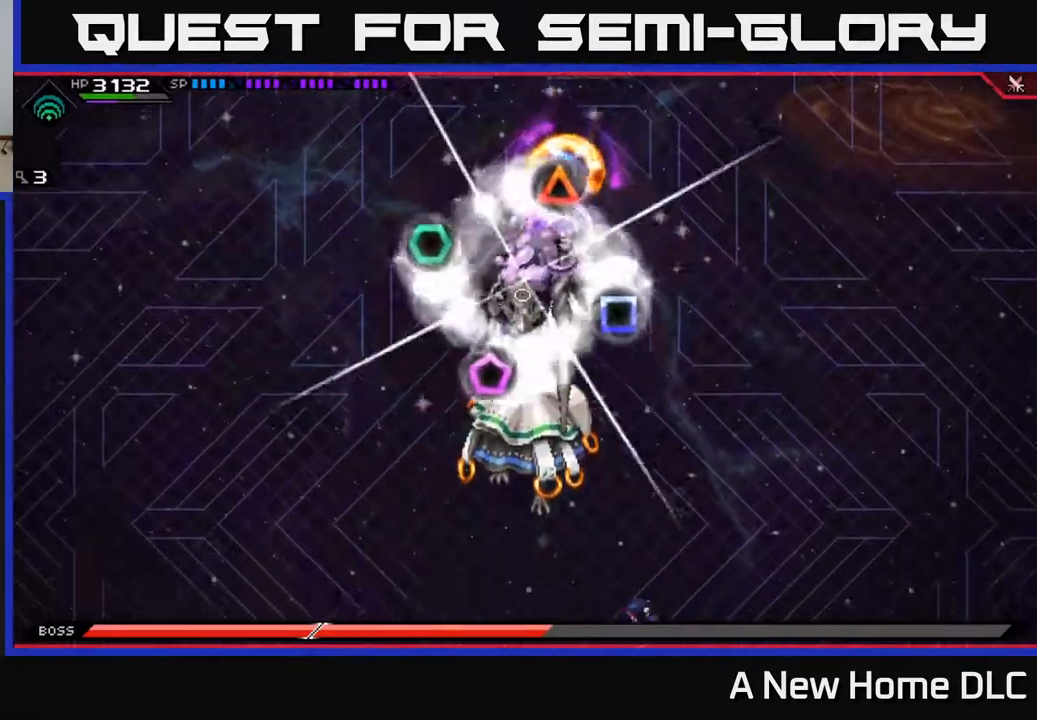
{"buttons": [], "left_stick": "center", "right_stick": "center", "events": []}
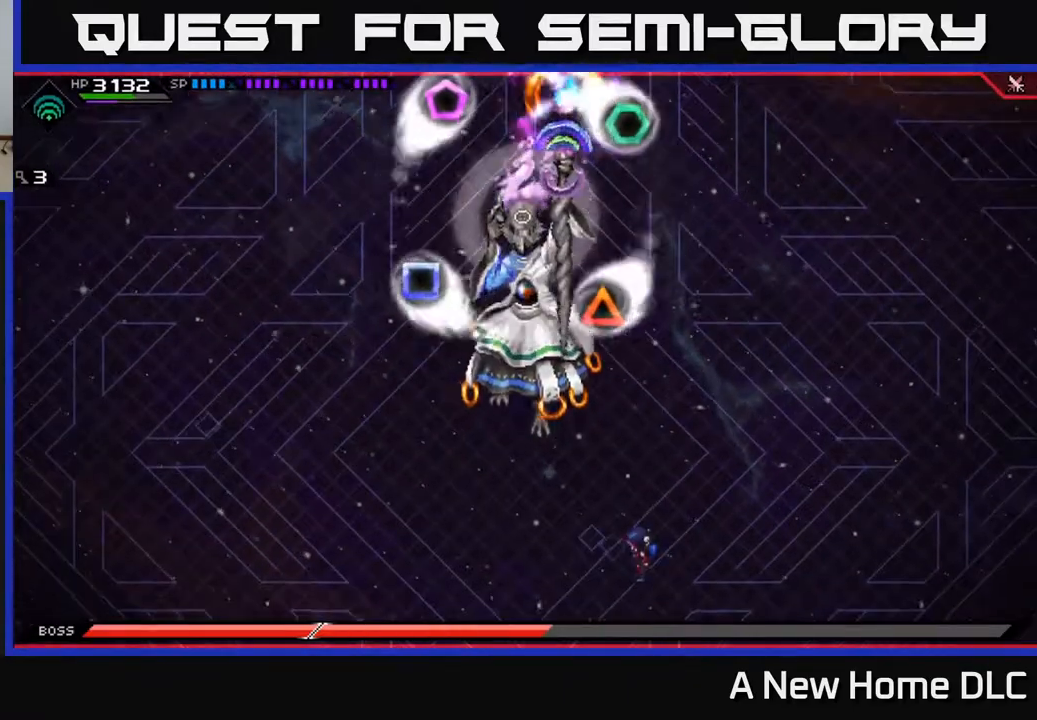
{"buttons": [], "left_stick": "center", "right_stick": "center", "events": []}
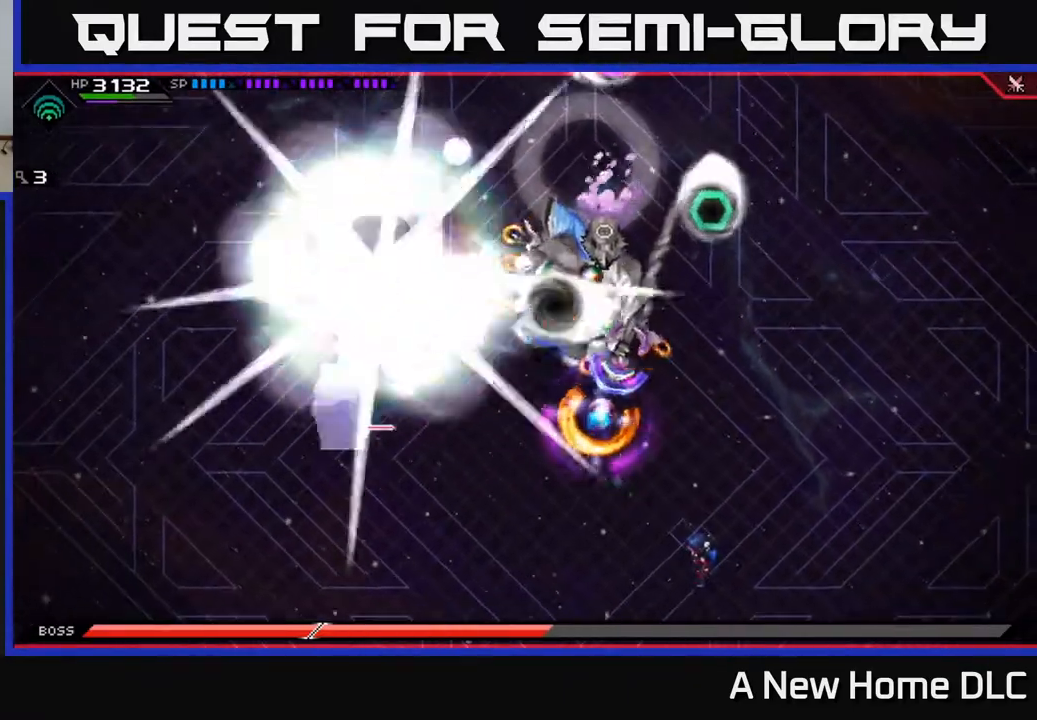
{"buttons": [], "left_stick": "down-left", "right_stick": "center", "events": [[167, "left_stick", "right"], [300, "left_stick", "down-right"], [483, "left_stick", "down-left"]]}
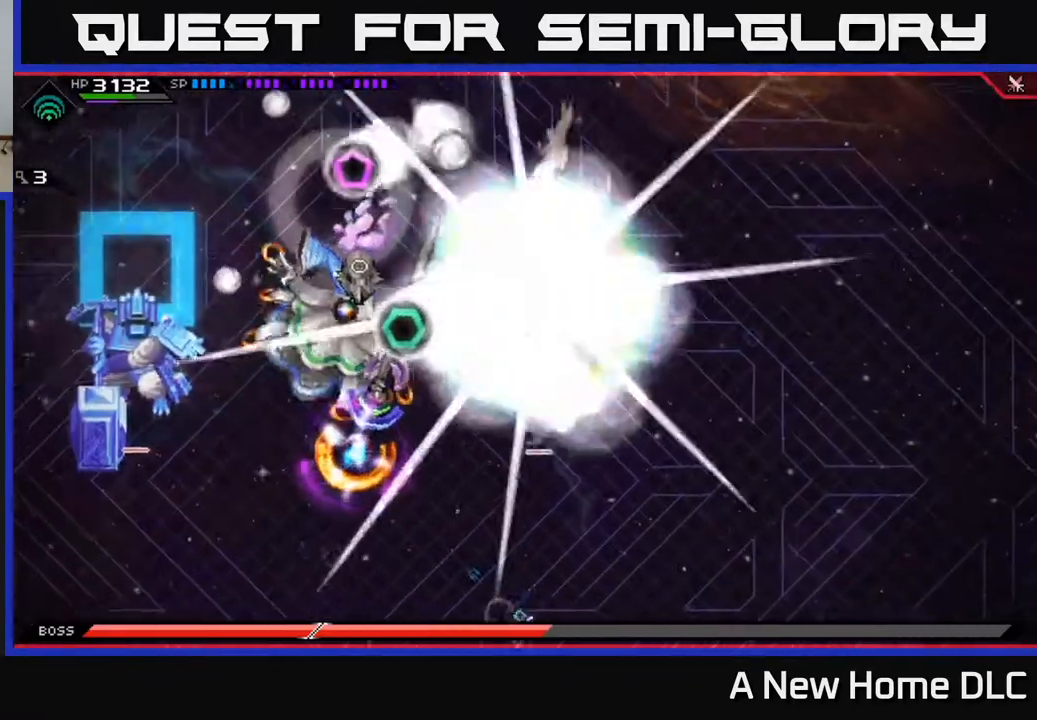
{"buttons": [], "left_stick": "up", "right_stick": "center", "events": [[50, "left_stick", "left"], [450, "left_stick", "up"]]}
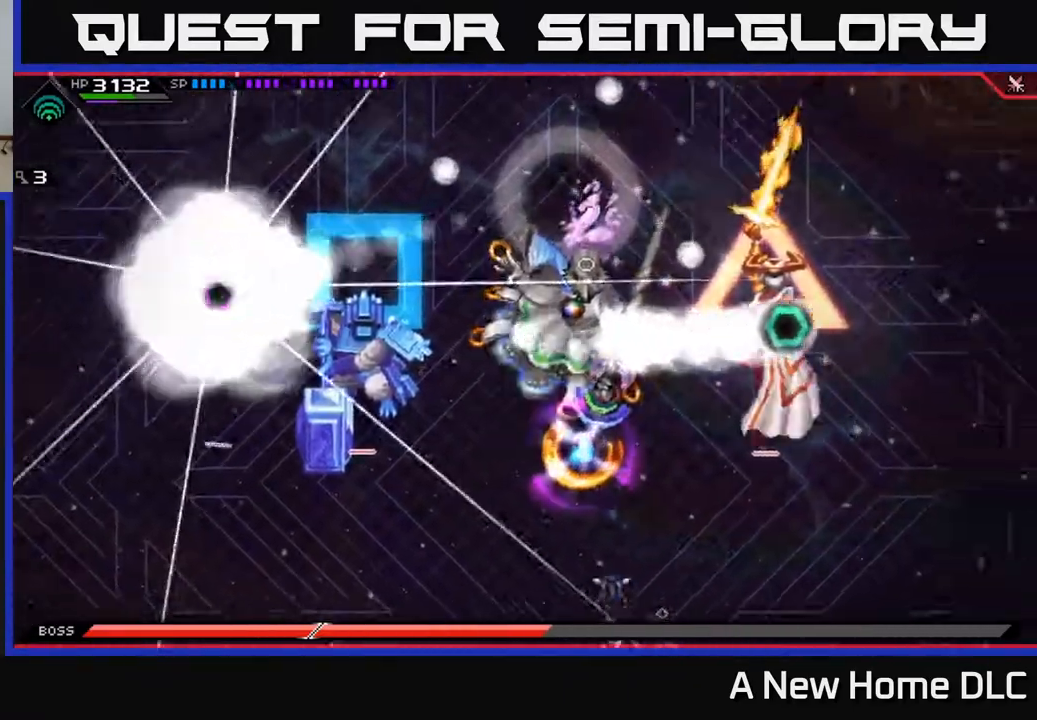
{"buttons": [], "left_stick": "center", "right_stick": "center", "events": [[167, "left_stick", "center"]]}
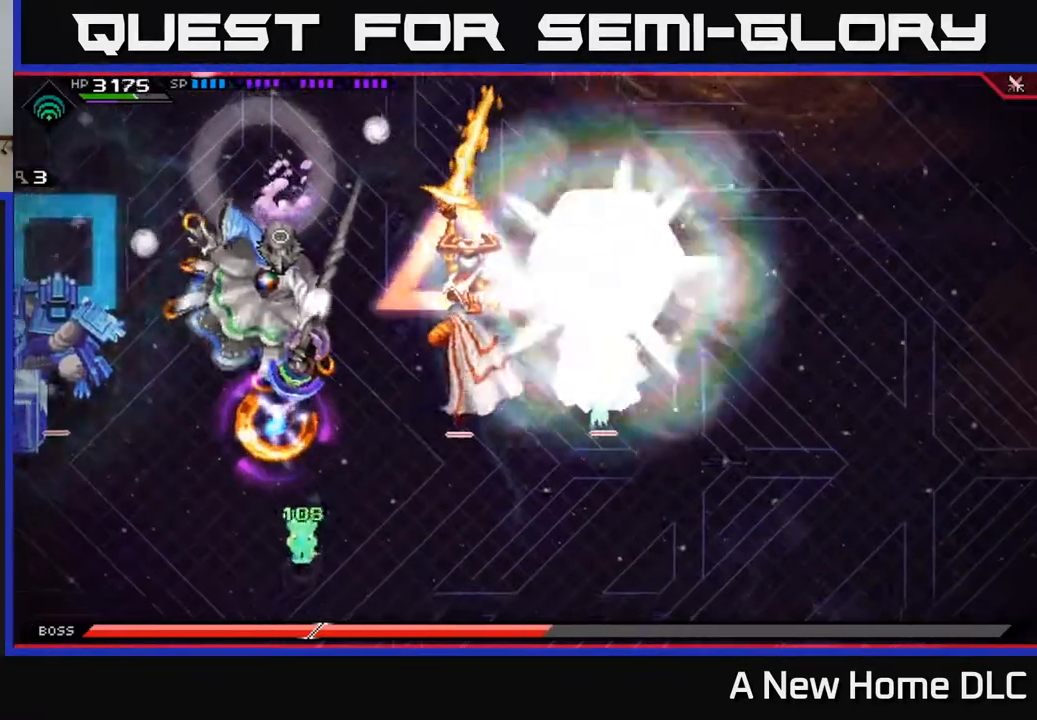
{"buttons": [], "left_stick": "down-left", "right_stick": "center", "events": [[50, "left_stick", "down"], [117, "left_stick", "down-left"], [217, "left_stick", "left"], [367, "left_stick", "center"], [433, "left_stick", "down-left"]]}
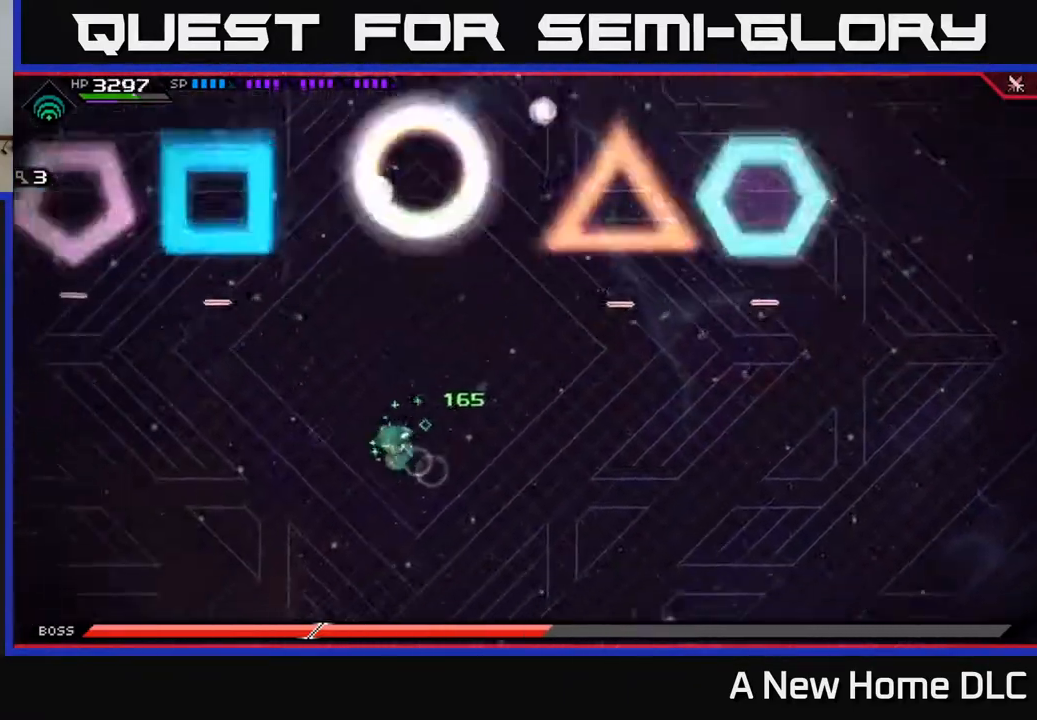
{"buttons": [], "left_stick": "down-right", "right_stick": "center", "events": [[133, "left_stick", "down"], [233, "left_stick", "down-right"]]}
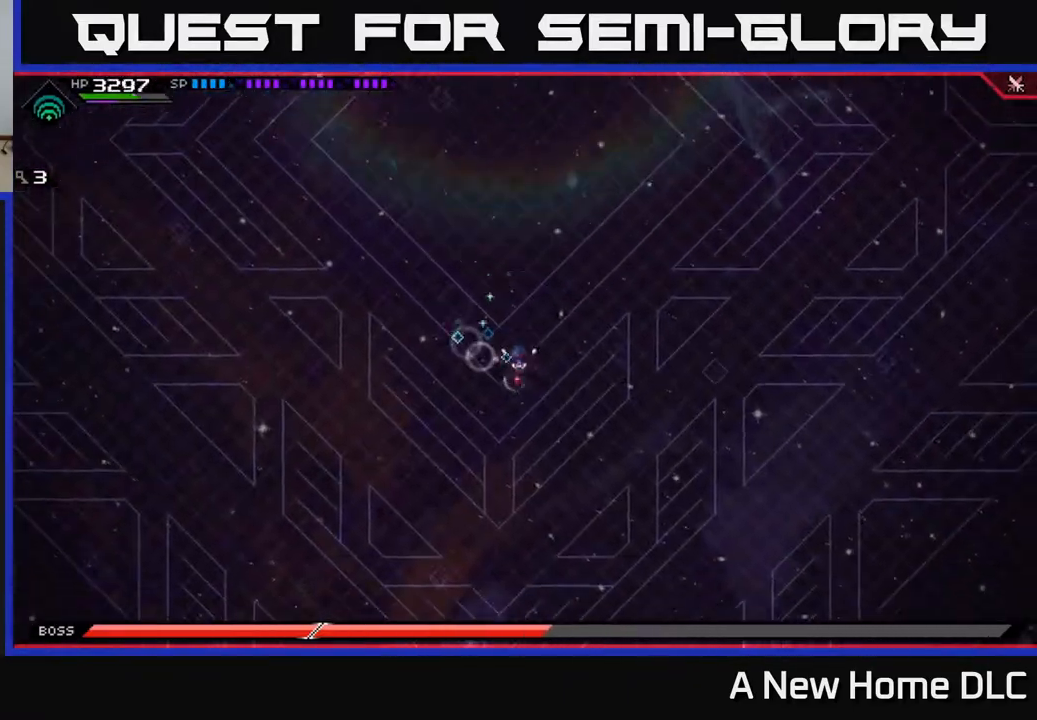
{"buttons": [], "left_stick": "up", "right_stick": "center", "events": [[67, "left_stick", "down-left"], [167, "left_stick", "left"], [300, "left_stick", "up-left"], [400, "left_stick", "up"]]}
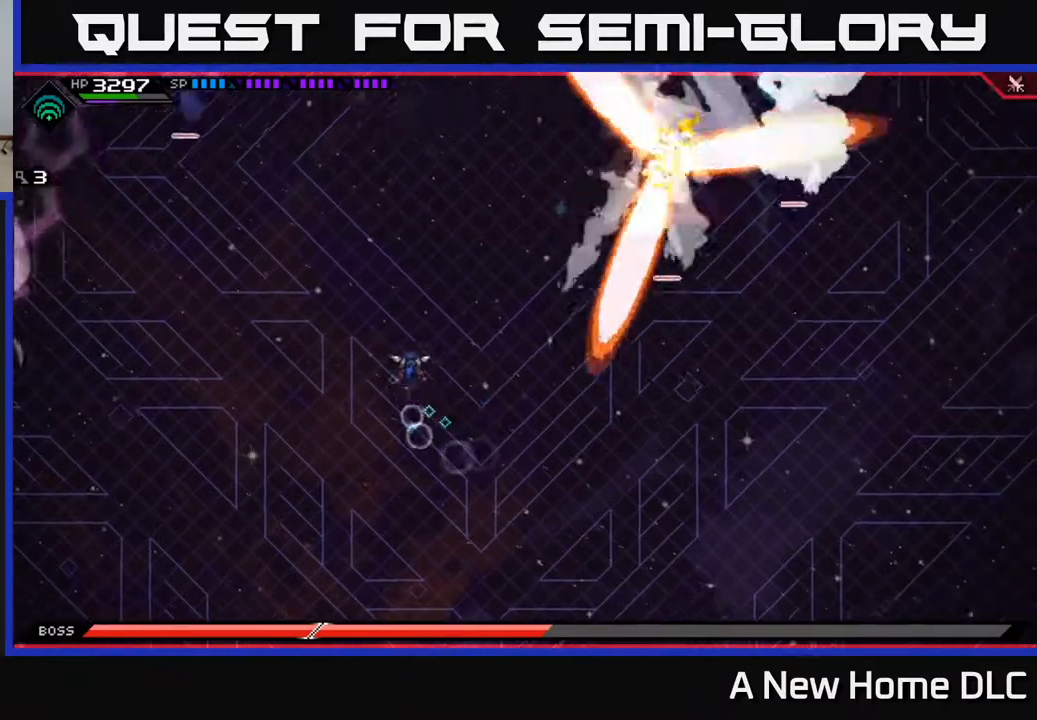
{"buttons": [], "left_stick": "down", "right_stick": "center", "events": [[200, "left_stick", "down-left"], [433, "left_stick", "down"]]}
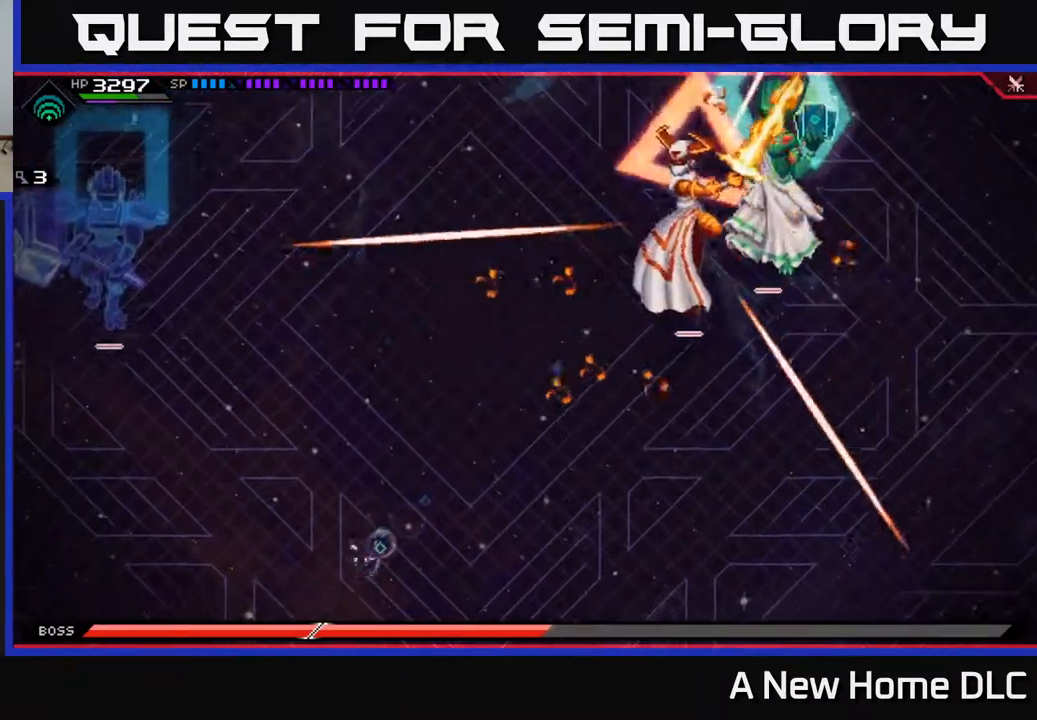
{"buttons": ["L1"], "left_stick": "right", "right_stick": "center", "events": [[17, "left_stick", "down-right"], [183, "left_stick", "up-left"], [300, "left_stick", "down"], [367, "L1", "down"], [367, "left_stick", "right"]]}
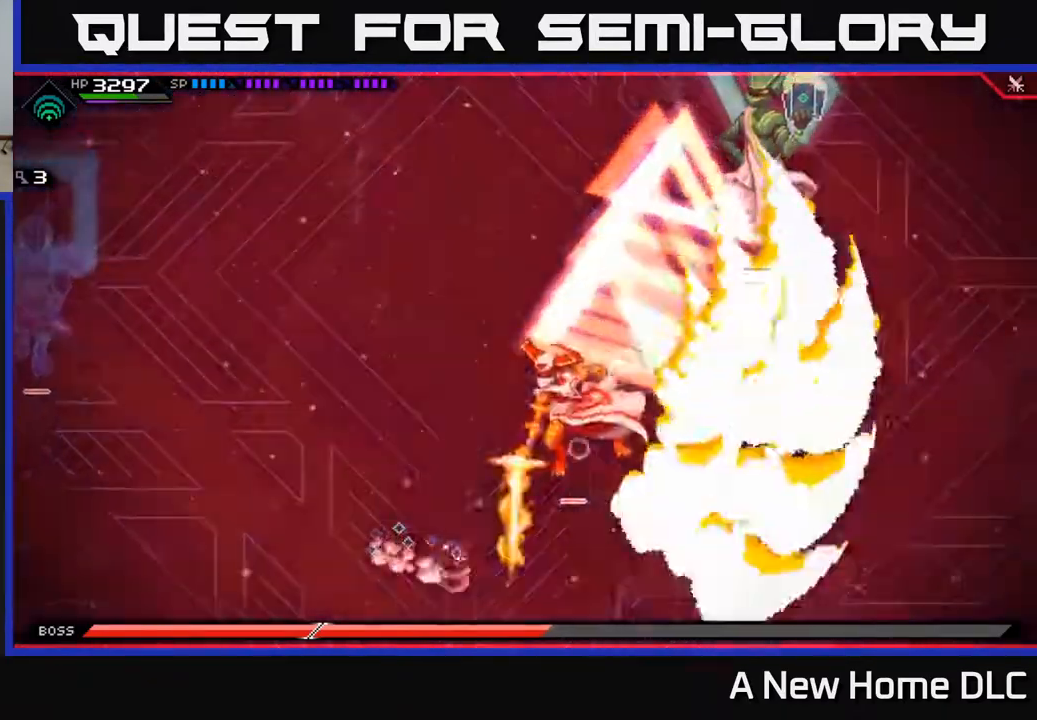
{"buttons": [], "left_stick": "up-left", "right_stick": "center", "events": [[17, "L1", "up"], [83, "L1", "down"], [183, "L1", "up"], [367, "left_stick", "up"], [450, "left_stick", "up-left"]]}
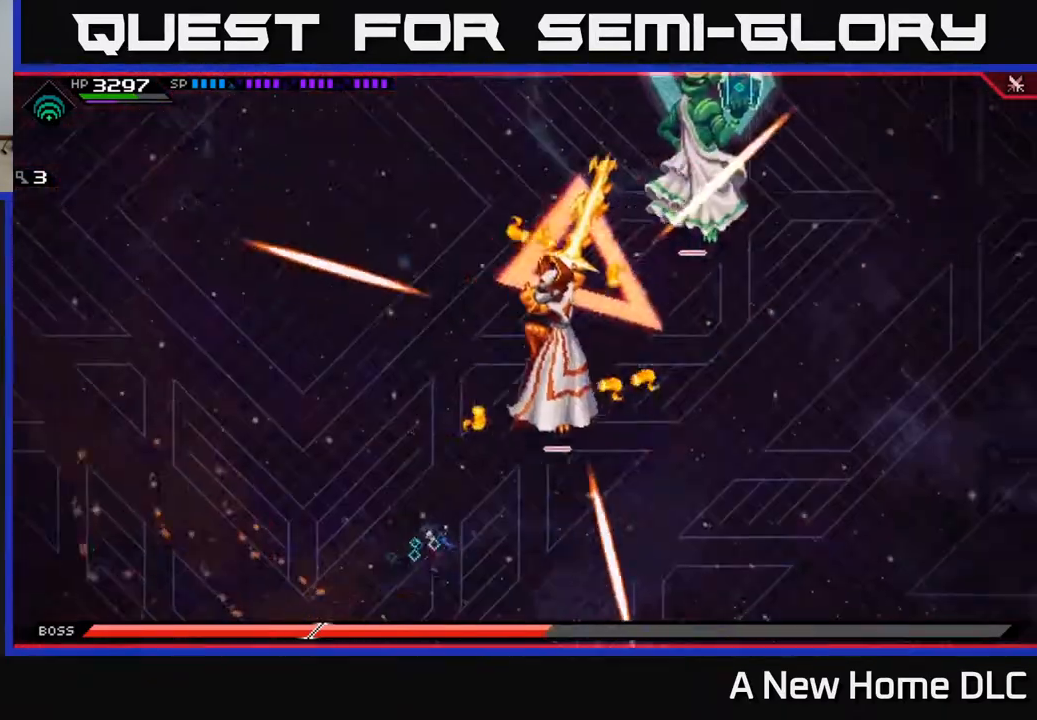
{"buttons": [], "left_stick": "up-right", "right_stick": "center", "events": [[417, "left_stick", "up-right"]]}
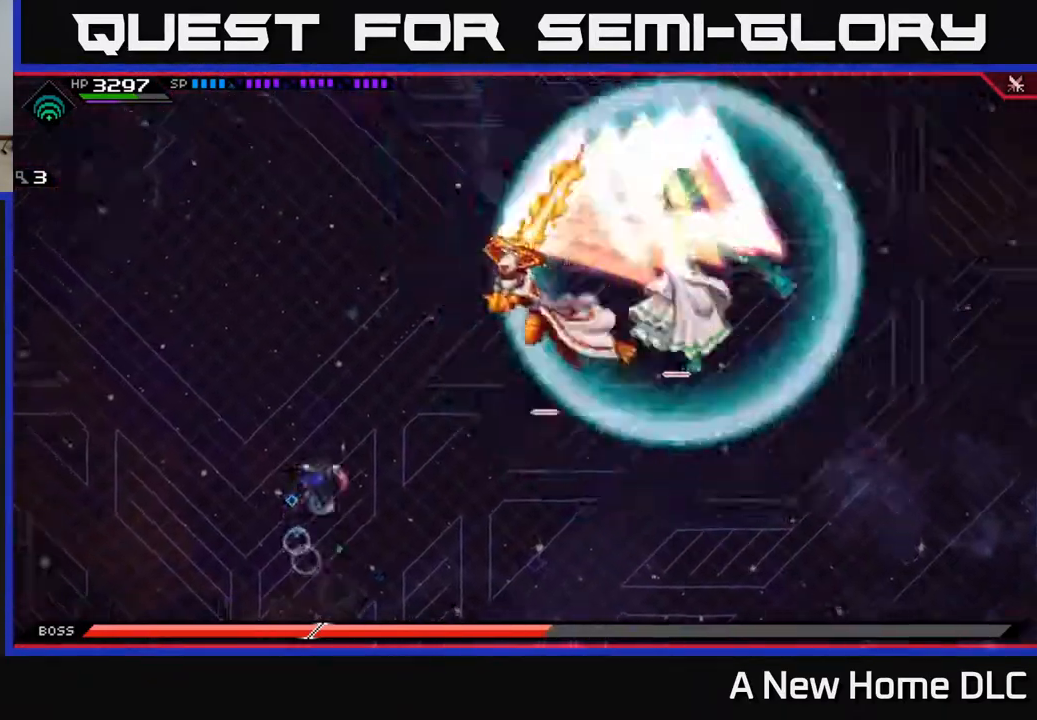
{"buttons": [], "left_stick": "up-right", "right_stick": "center", "events": [[17, "L1", "down"], [100, "left_stick", "down-right"], [167, "L1", "up"], [233, "L1", "down"], [333, "L1", "up"], [483, "left_stick", "up-right"]]}
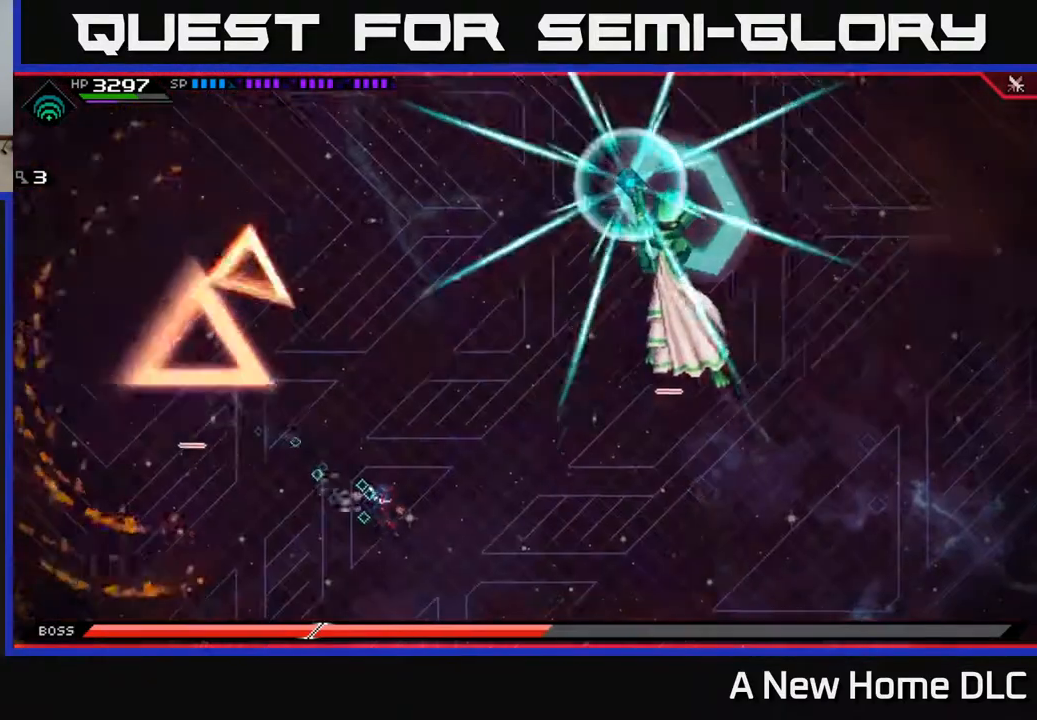
{"buttons": [], "left_stick": "up-left", "right_stick": "center", "events": [[33, "left_stick", "up"], [133, "left_stick", "up-left"]]}
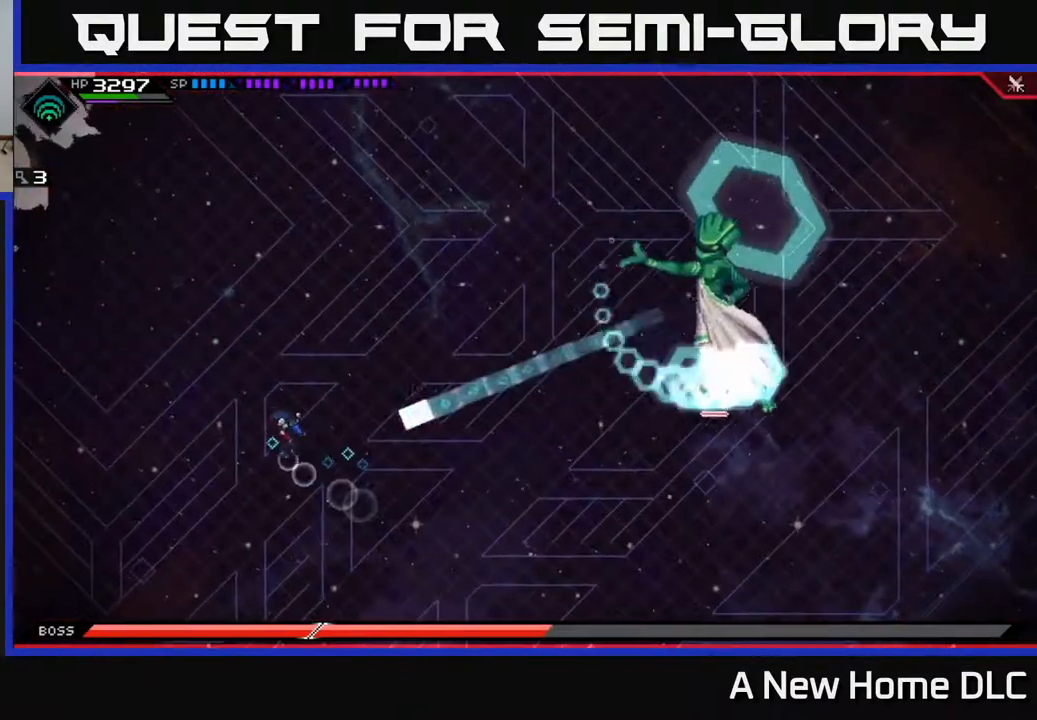
{"buttons": ["L1"], "left_stick": "up", "right_stick": "center", "events": [[150, "L1", "down"], [150, "left_stick", "up"], [283, "L1", "up"], [467, "L1", "down"]]}
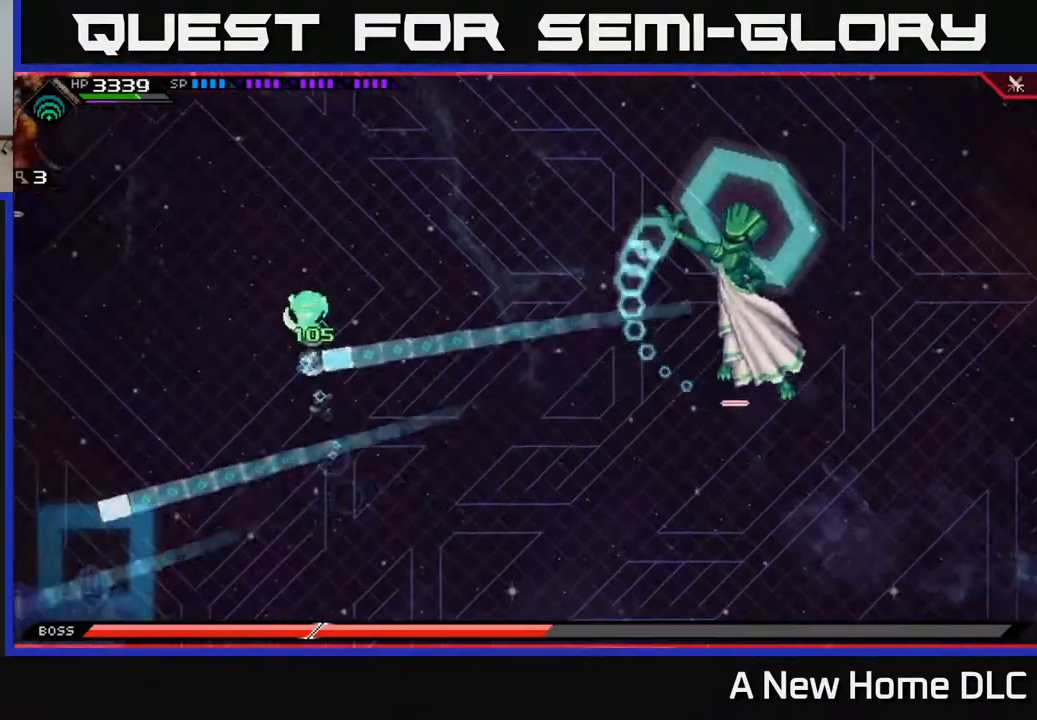
{"buttons": [], "left_stick": "down-right", "right_stick": "center", "events": [[83, "L1", "up"], [200, "L1", "down"], [300, "L1", "up"], [383, "left_stick", "right"], [483, "left_stick", "down-right"]]}
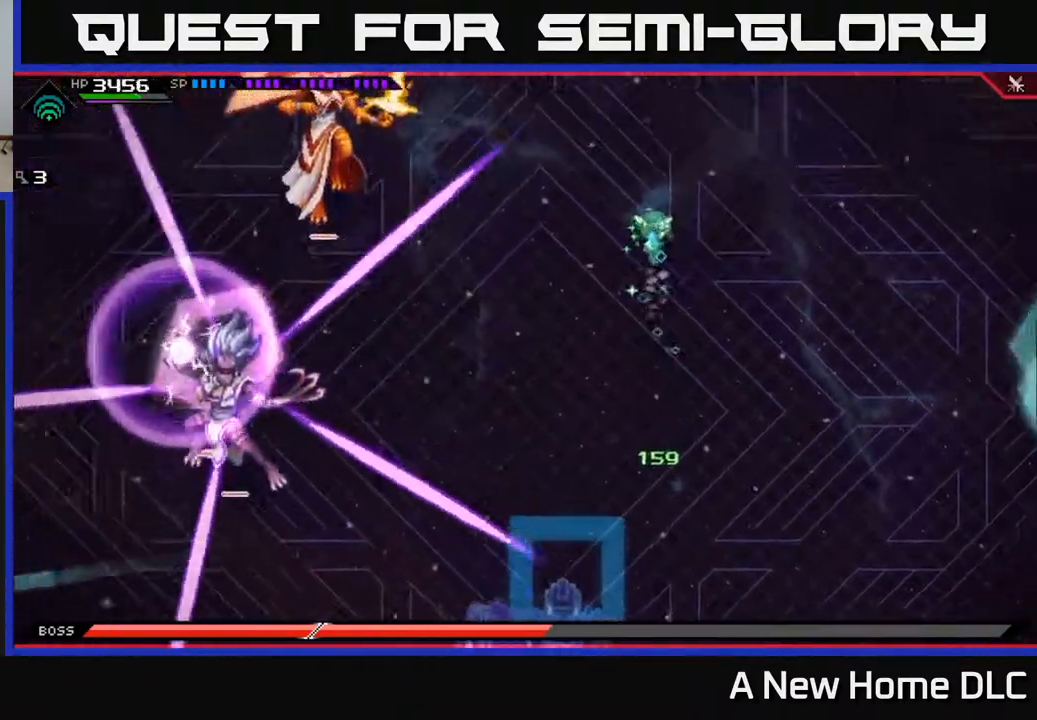
{"buttons": ["L1"], "left_stick": "down", "right_stick": "center", "events": [[167, "left_stick", "right"], [400, "left_stick", "down"], [500, "L1", "down"]]}
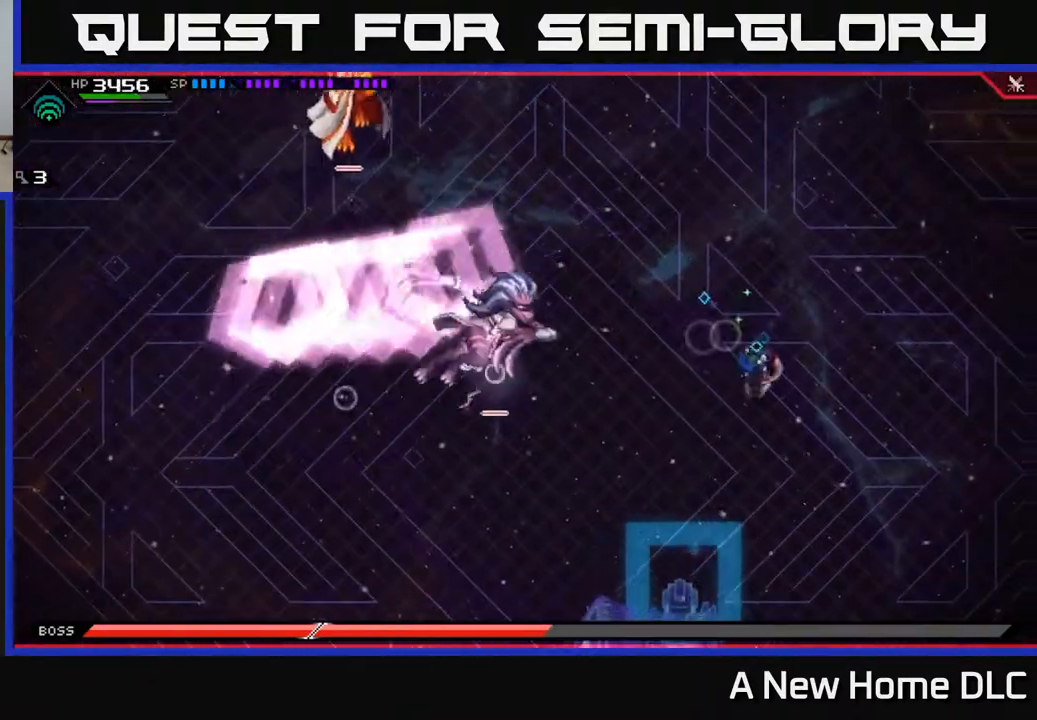
{"buttons": [], "left_stick": "up-left", "right_stick": "center", "events": [[100, "L1", "up"], [283, "left_stick", "left"], [417, "left_stick", "up-left"]]}
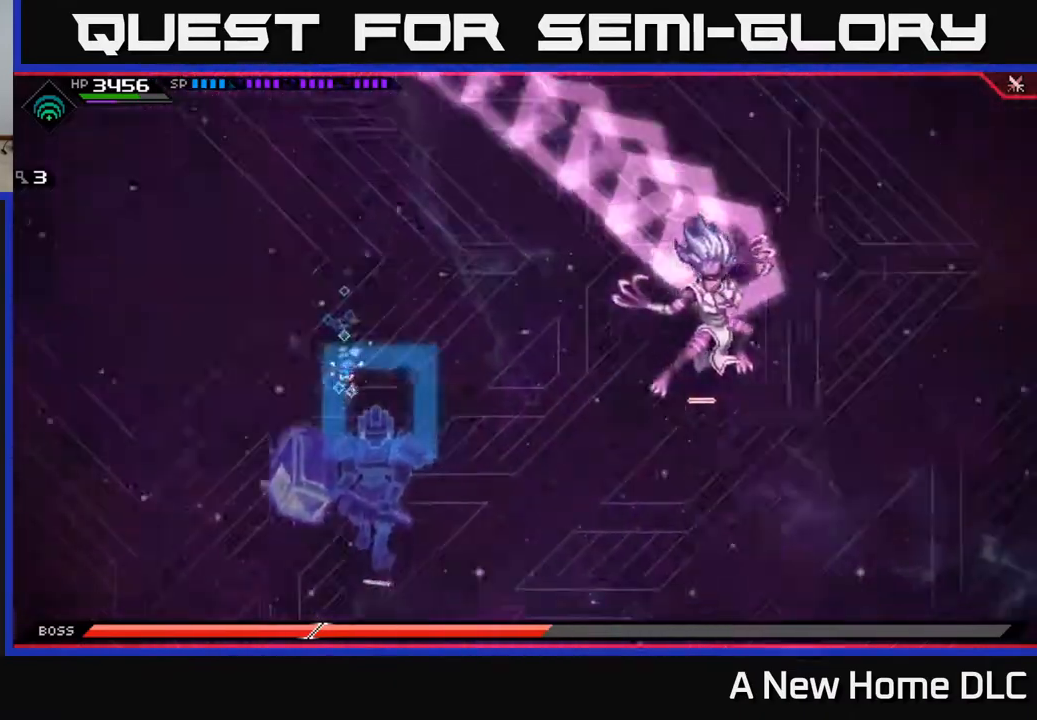
{"buttons": [], "left_stick": "up", "right_stick": "center", "events": [[117, "left_stick", "up"], [183, "L1", "down"], [300, "L1", "up"], [383, "L1", "down"], [433, "L1", "up"]]}
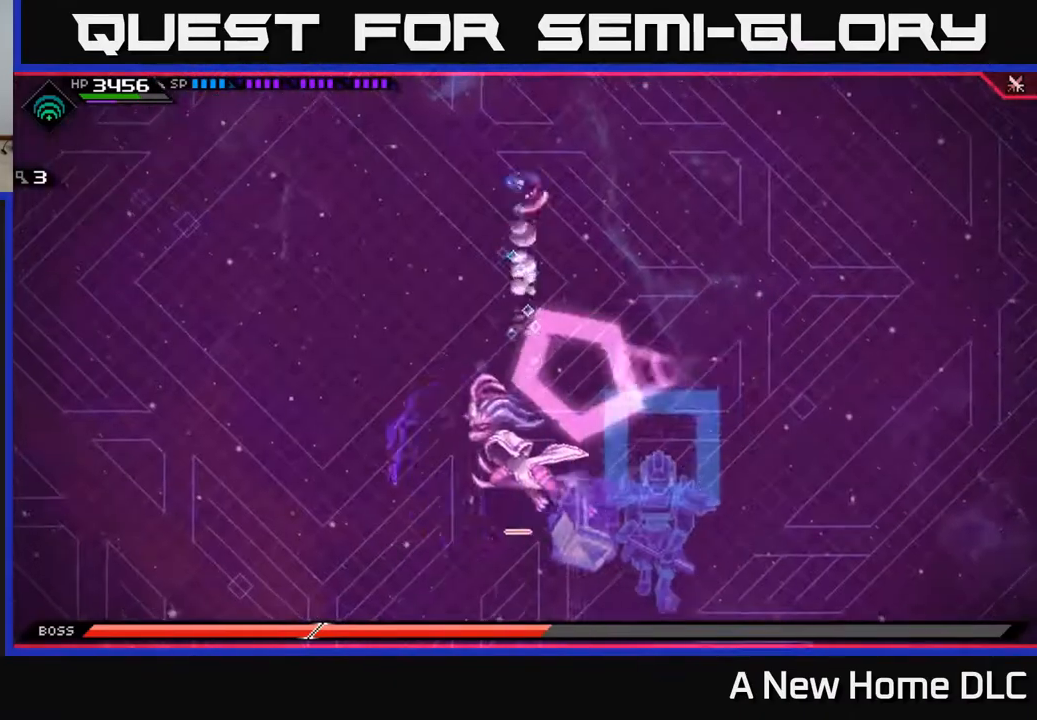
{"buttons": [], "left_stick": "down", "right_stick": "center", "events": [[133, "left_stick", "down-left"], [317, "left_stick", "down"]]}
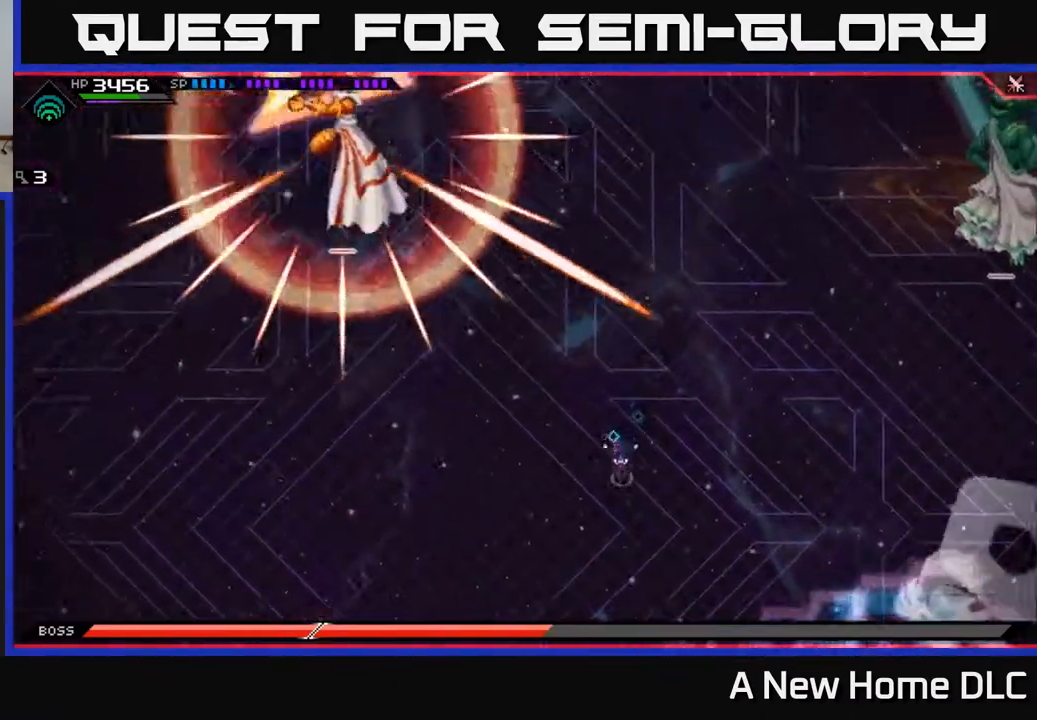
{"buttons": [], "left_stick": "right", "right_stick": "center", "events": [[233, "left_stick", "down-left"], [467, "left_stick", "right"]]}
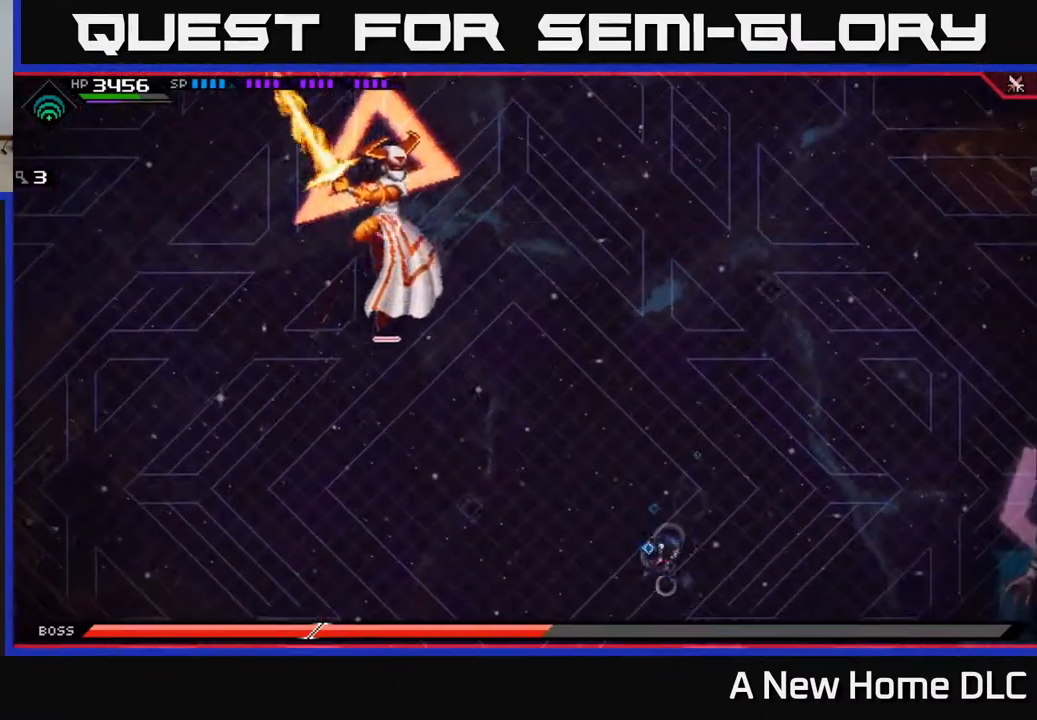
{"buttons": [], "left_stick": "left", "right_stick": "center", "events": [[150, "left_stick", "down"], [217, "left_stick", "down-left"], [233, "L1", "down"], [350, "left_stick", "left"], [383, "L1", "up"]]}
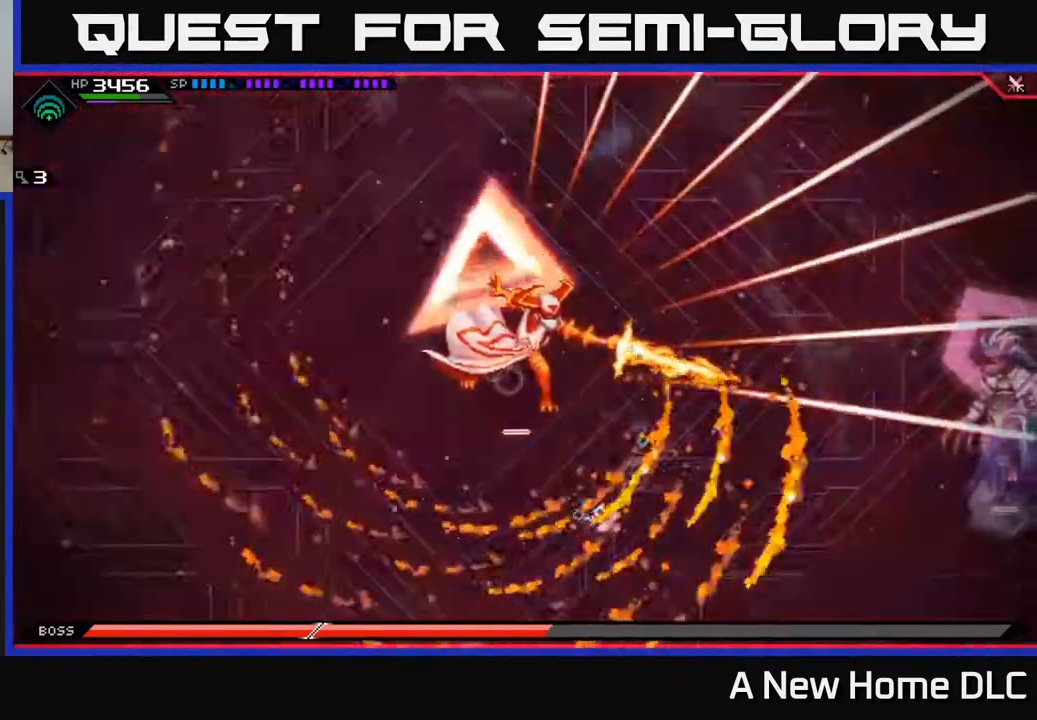
{"buttons": [], "left_stick": "up-left", "right_stick": "center", "events": [[17, "left_stick", "up-left"], [200, "left_stick", "left"], [467, "left_stick", "up-left"]]}
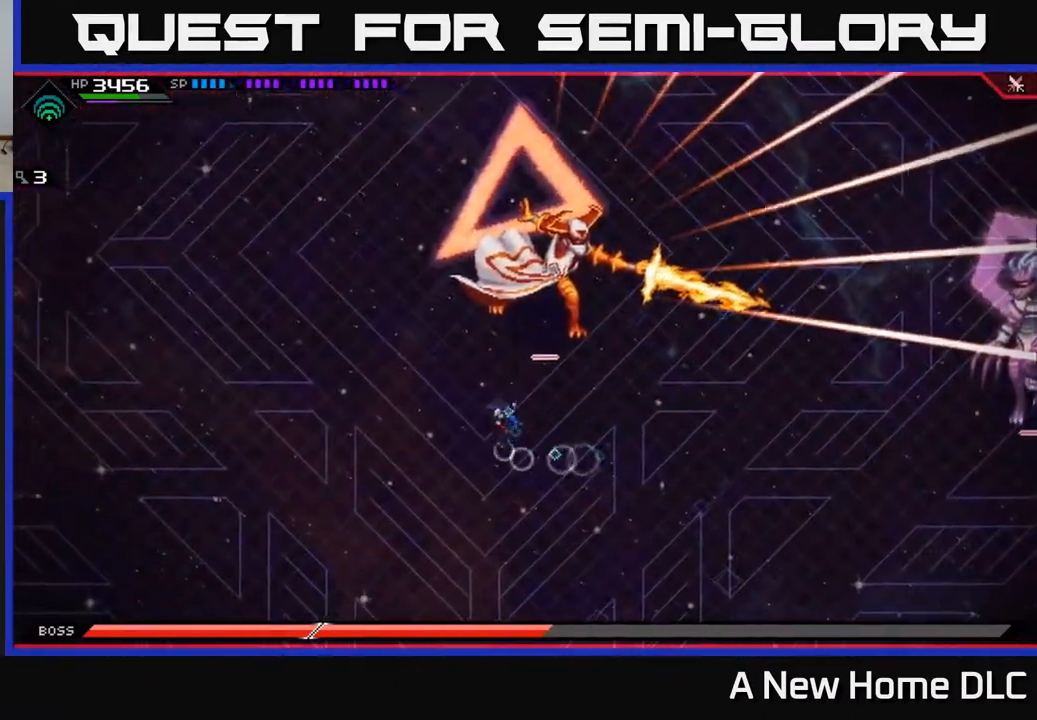
{"buttons": ["DPAD_UP"], "left_stick": "center", "right_stick": "center", "events": [[250, "left_stick", "center"], [400, "DPAD_UP", "down"]]}
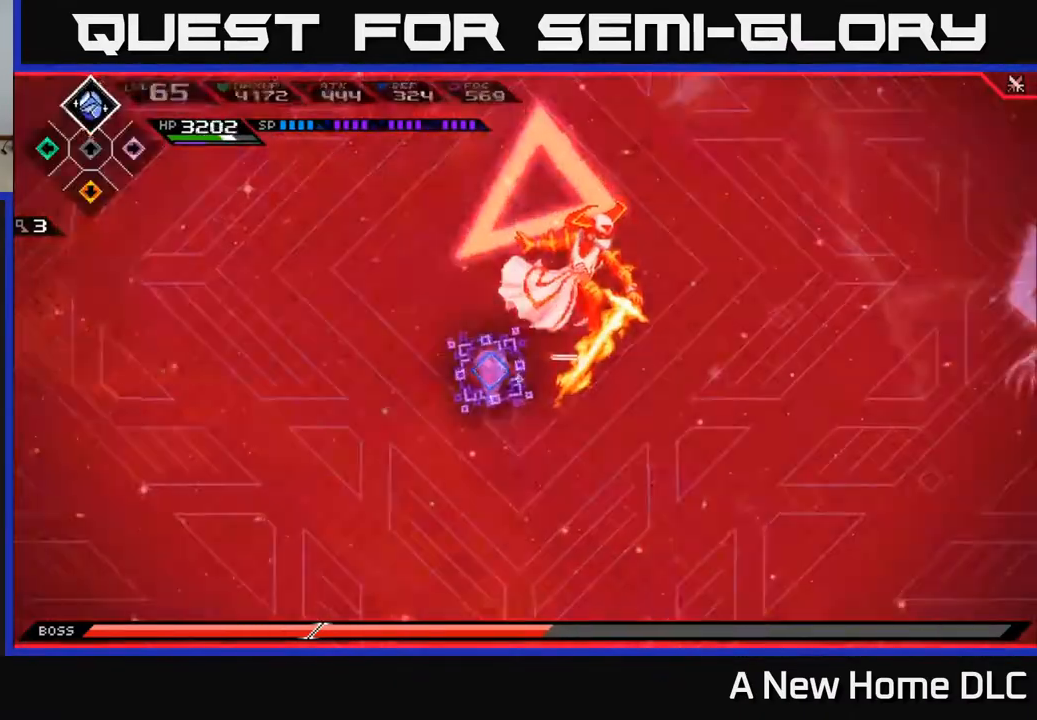
{"buttons": ["R2"], "left_stick": "center", "right_stick": "up", "events": [[17, "DPAD_UP", "up"], [217, "left_stick", "up"], [300, "R2", "down"], [317, "right_stick", "up"], [483, "left_stick", "center"]]}
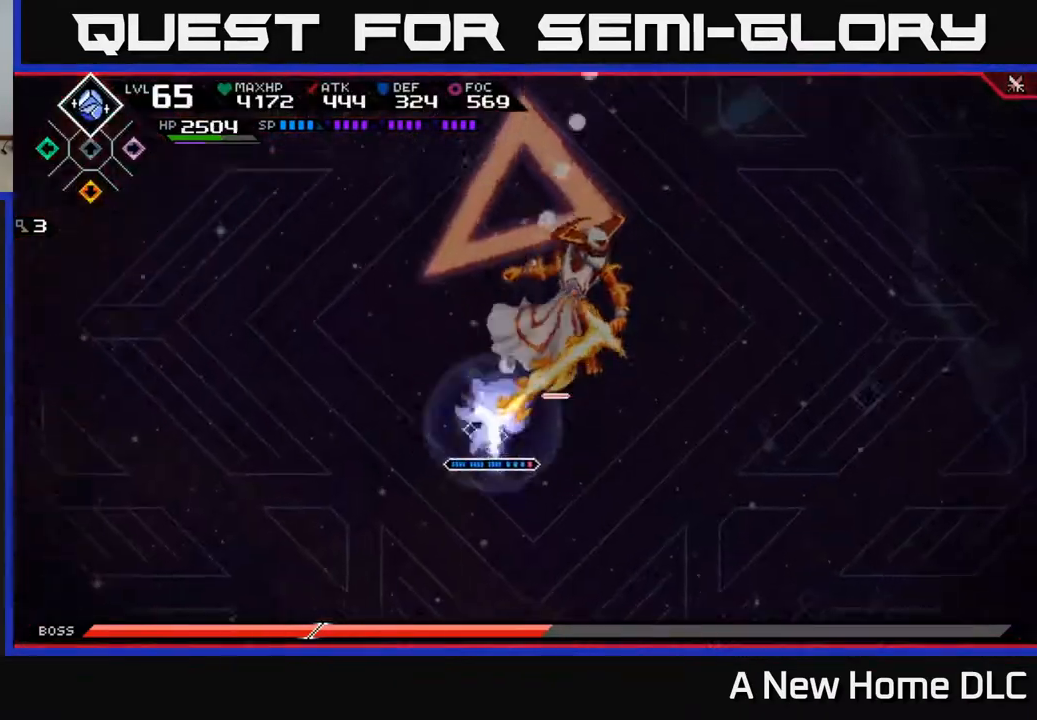
{"buttons": ["X", "L1"], "left_stick": "up-right", "right_stick": "center", "events": [[317, "R2", "up"], [367, "left_stick", "up"], [433, "right_stick", "center"], [450, "L1", "down"], [467, "left_stick", "up-right"], [500, "X", "down"]]}
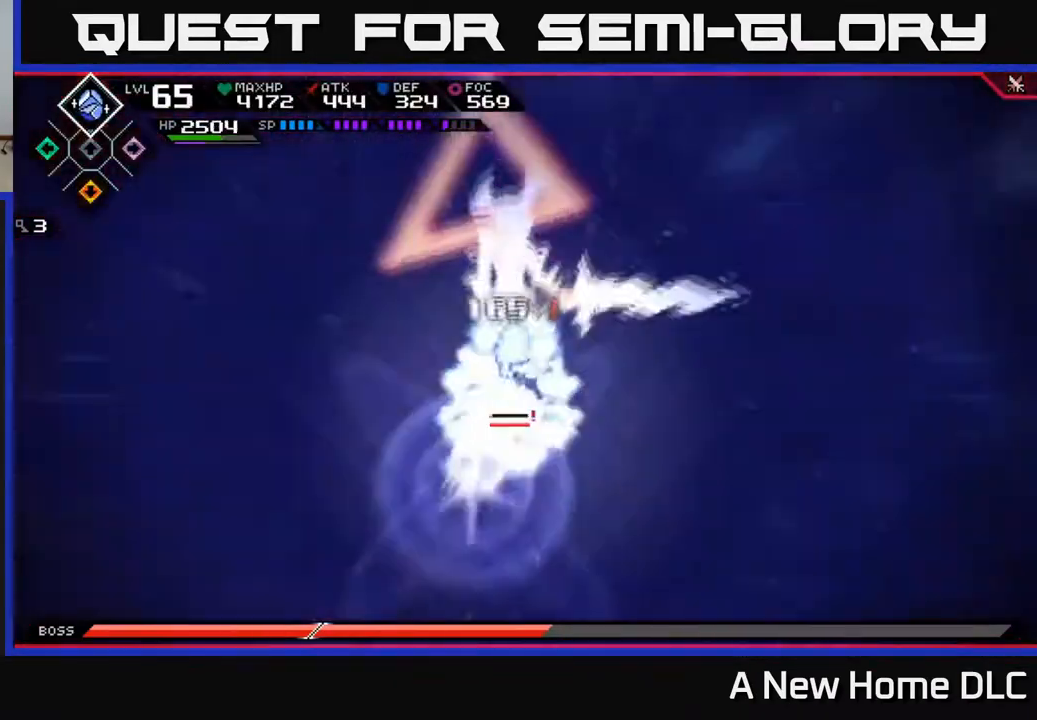
{"buttons": ["X"], "left_stick": "up", "right_stick": "center", "events": [[67, "L1", "up"], [100, "X", "up"], [200, "X", "down"], [200, "left_stick", "up"], [250, "X", "up"], [333, "X", "down"], [400, "X", "up"], [467, "X", "down"]]}